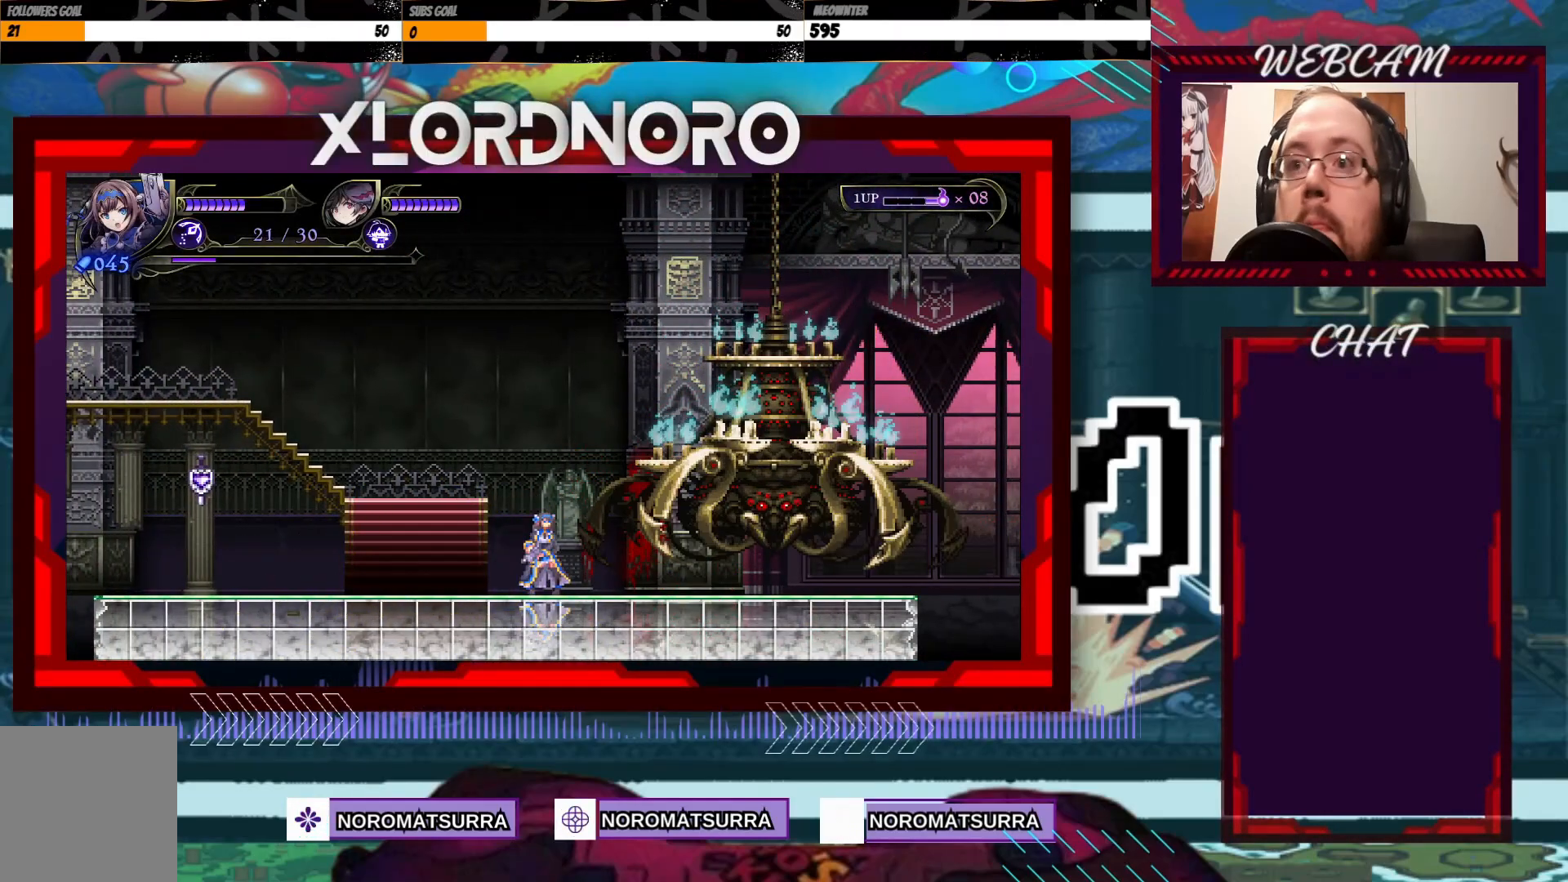
Gameplay with a controller (Xbox layout); each line is a JSON object with the inputs held at the frame after it. "events" lists button and stick changes between this image and that frame as [ms after this image, input, new state], when the widget could be followed in between. Not read: L3 R3.
{"buttons": [], "left_stick": "center", "right_stick": "center", "events": [[333, "left_stick", "center"]]}
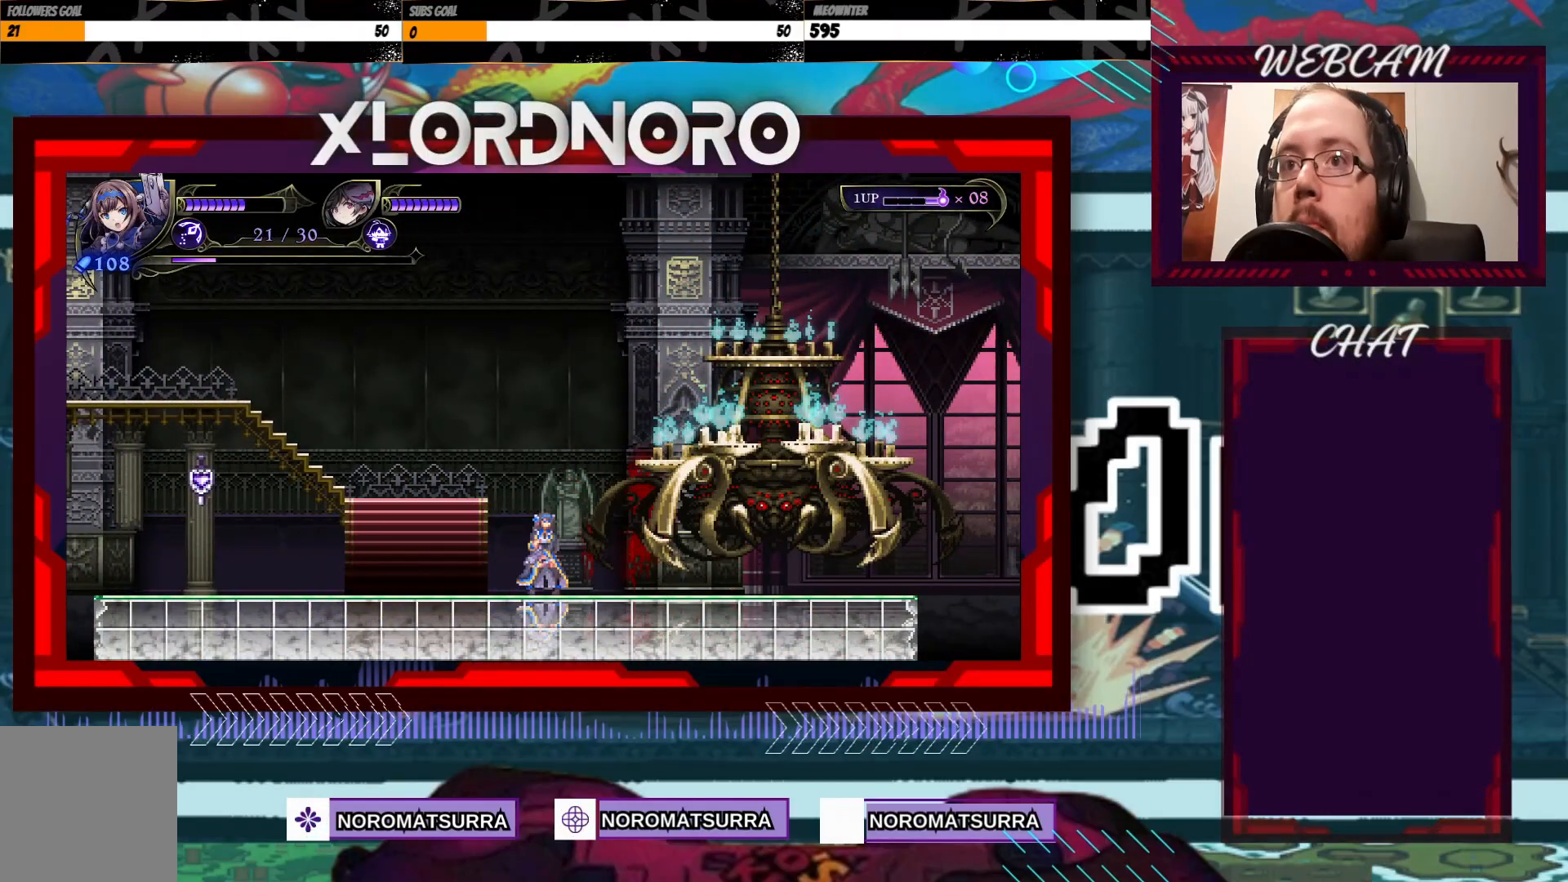
{"buttons": [], "left_stick": "right", "right_stick": "center", "events": [[433, "left_stick", "right"]]}
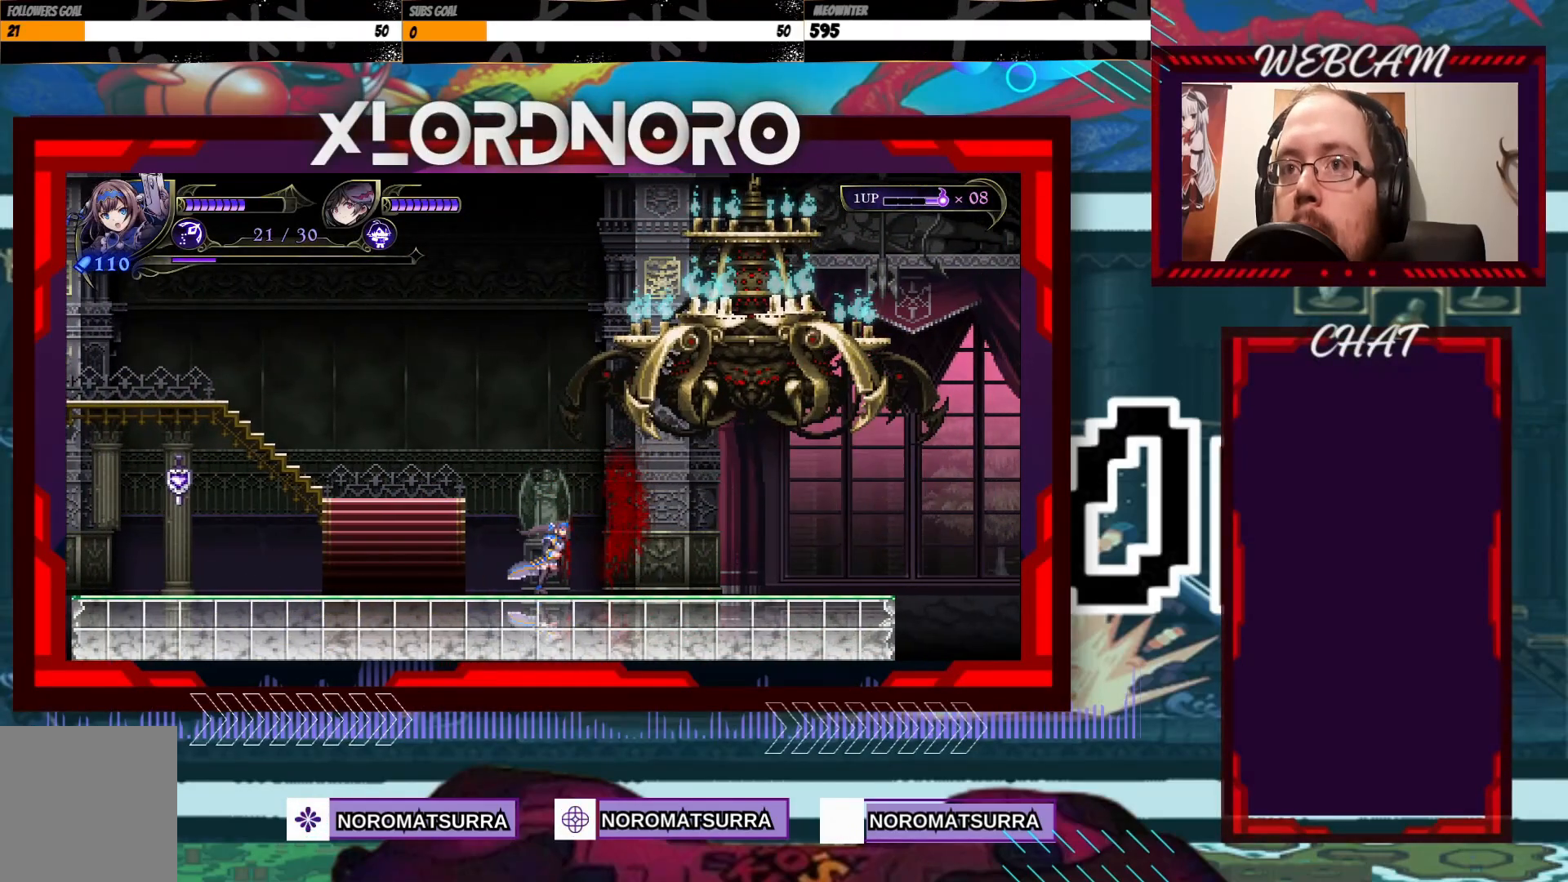
{"buttons": [], "left_stick": "right", "right_stick": "center", "events": []}
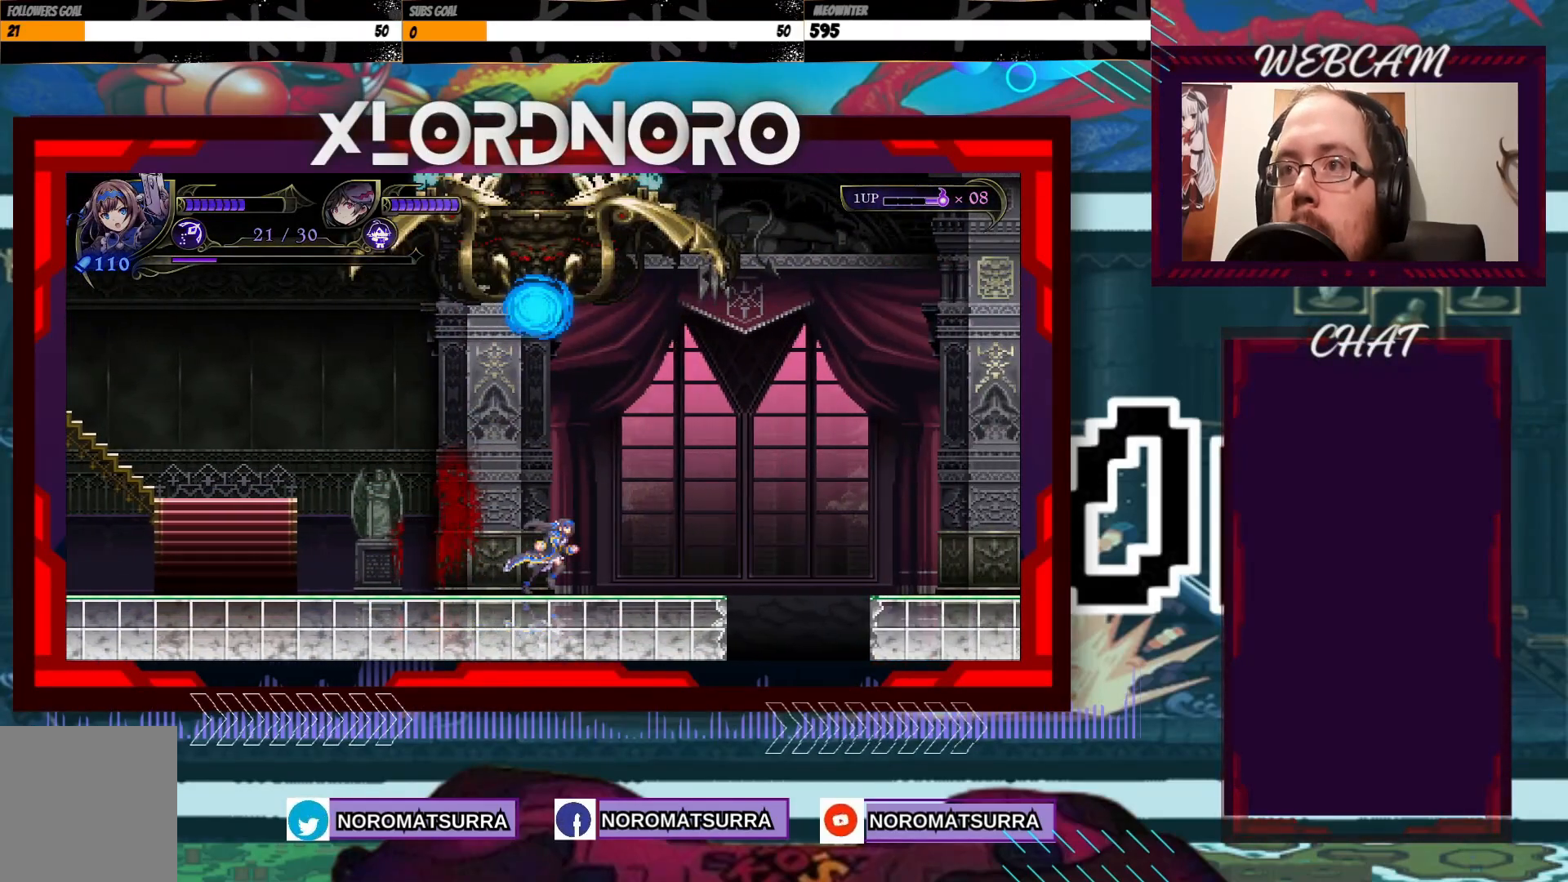
{"buttons": [], "left_stick": "right", "right_stick": "center", "events": []}
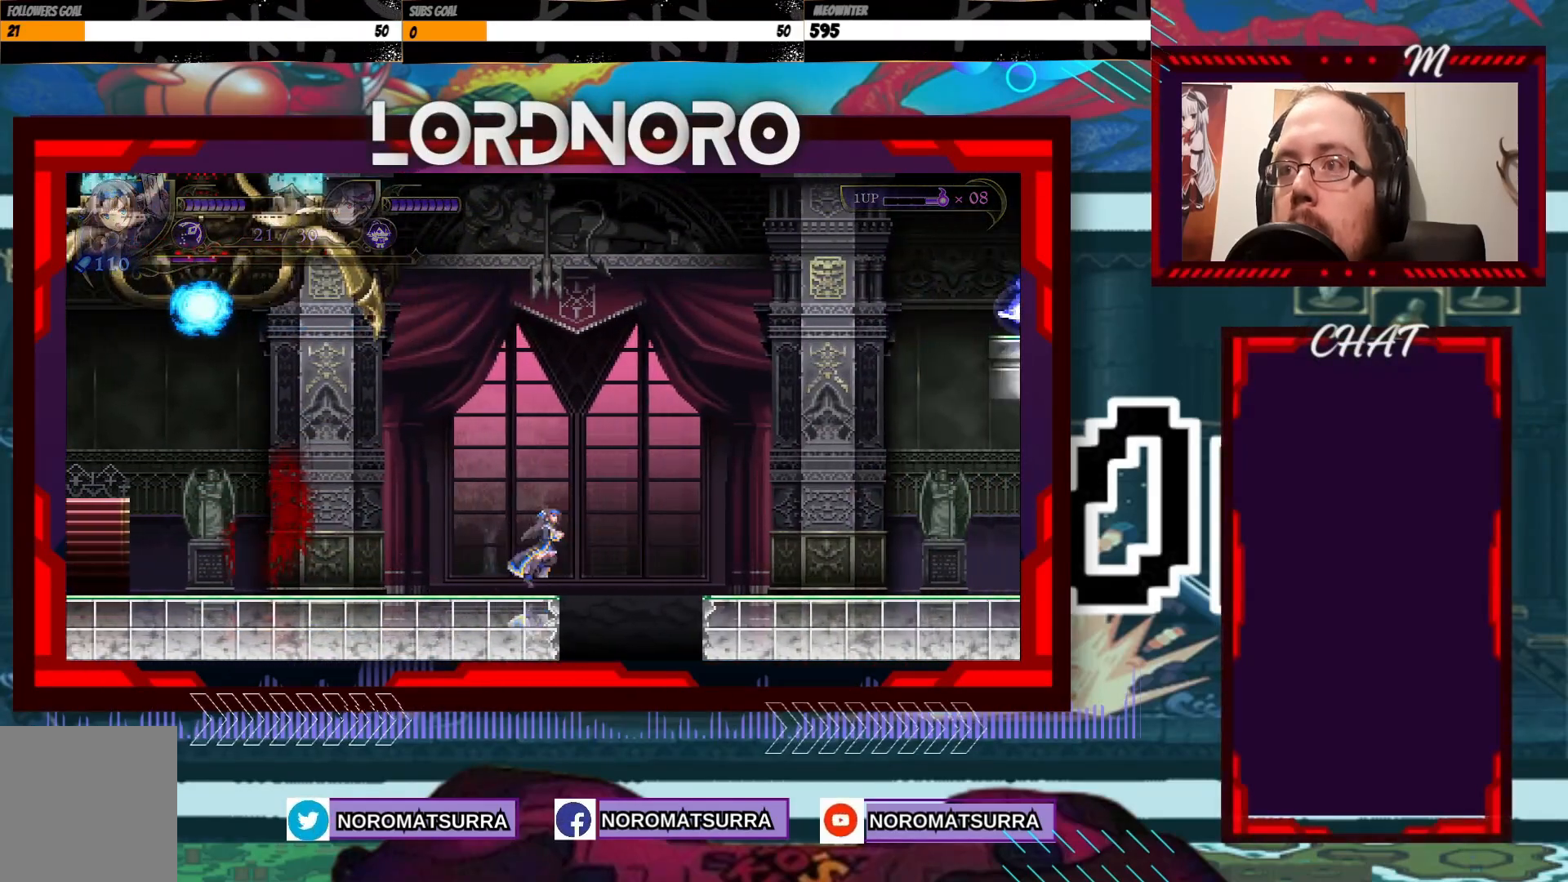
{"buttons": [], "left_stick": "right", "right_stick": "center", "events": []}
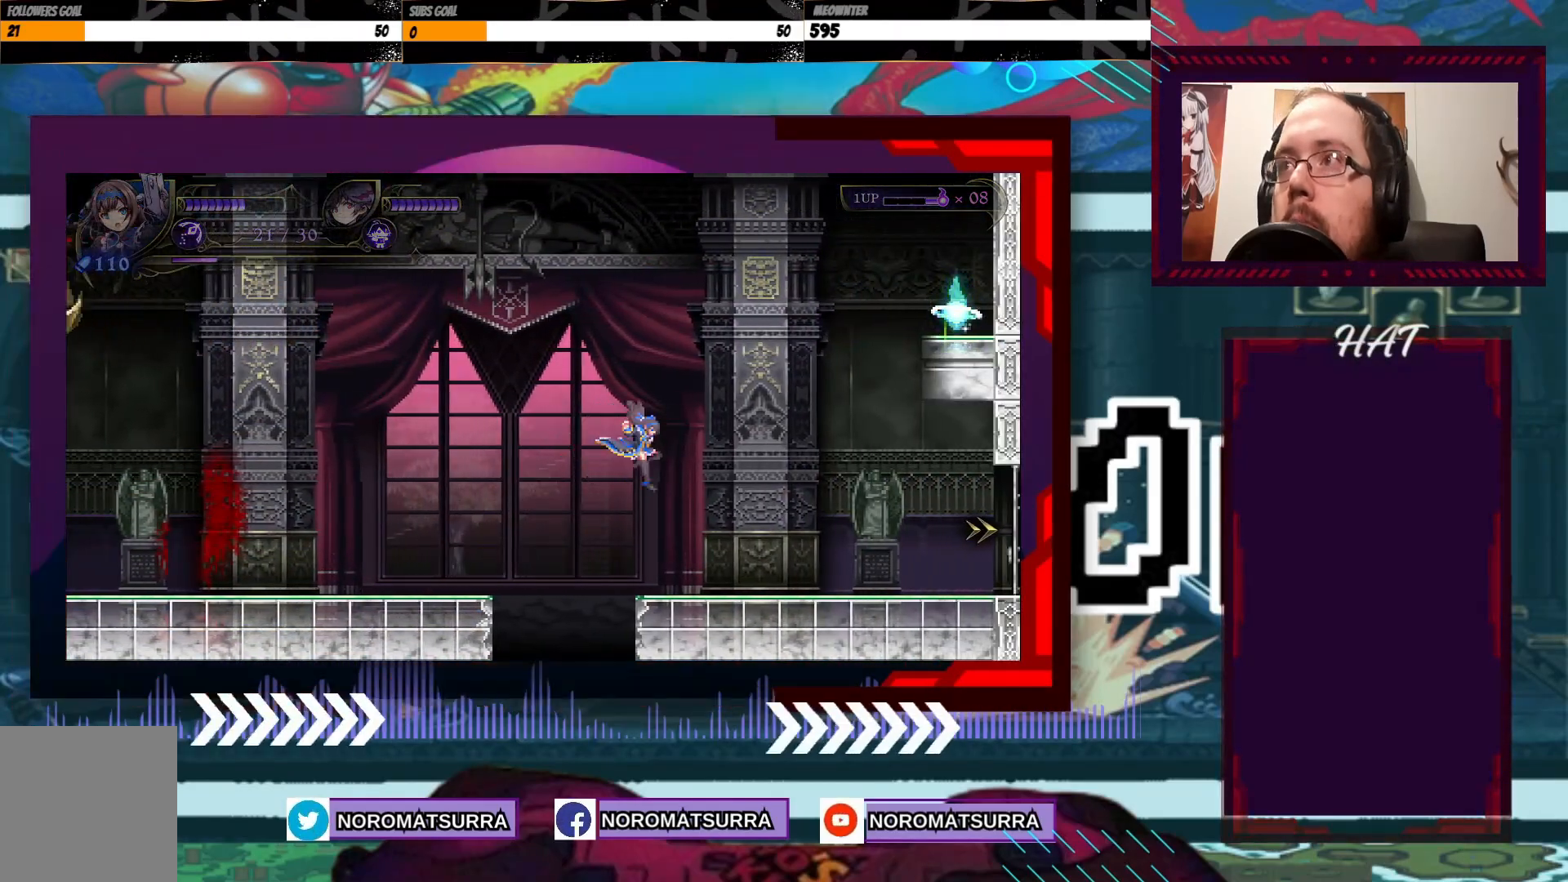
{"buttons": [], "left_stick": "right", "right_stick": "center", "events": []}
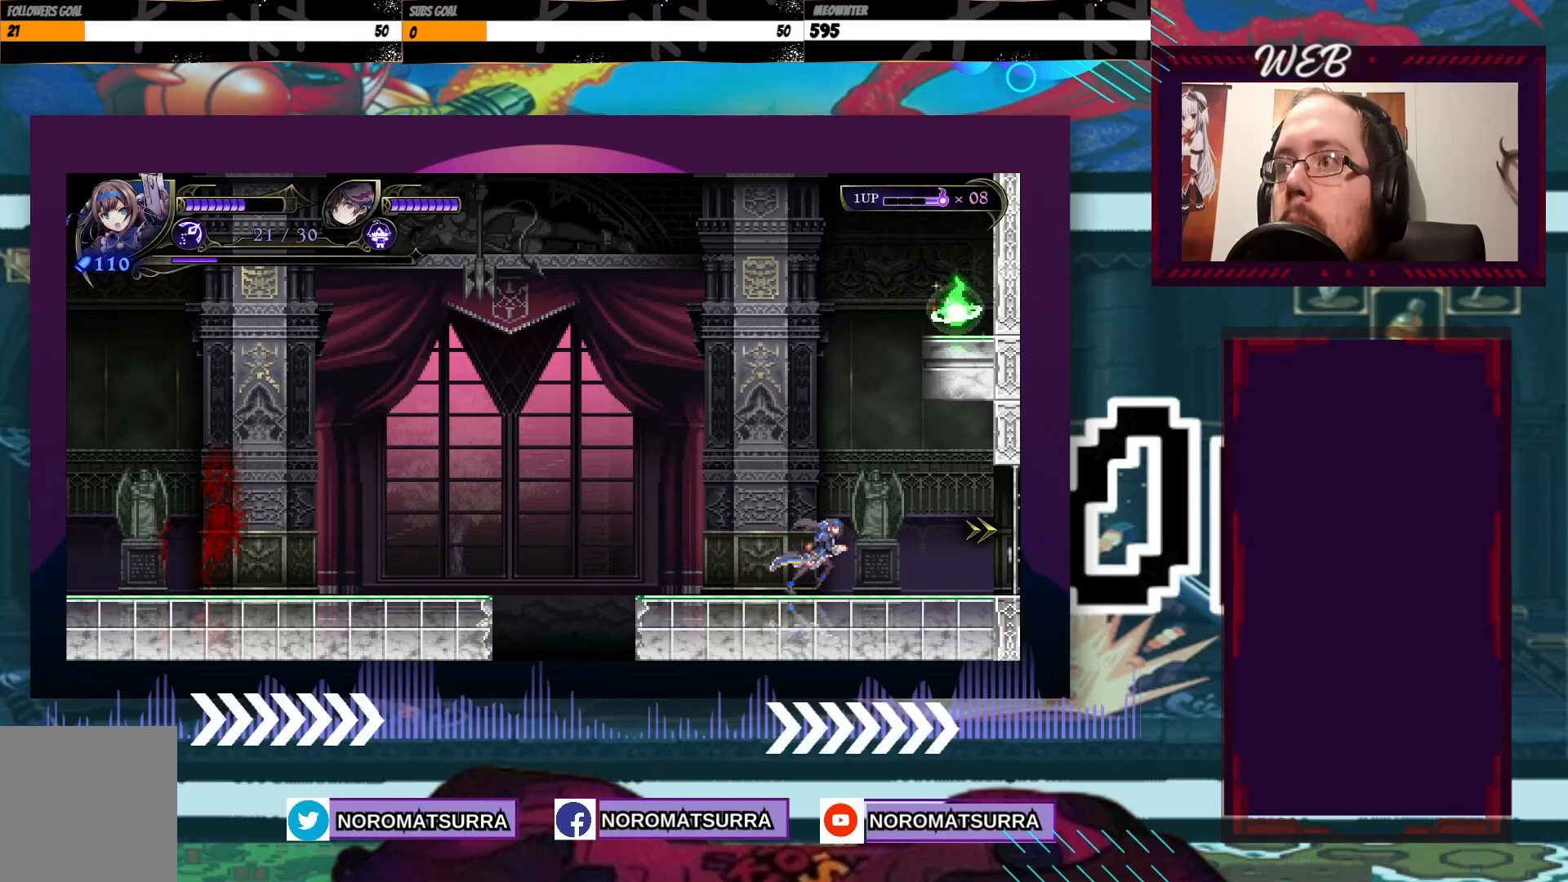
{"buttons": [], "left_stick": "right", "right_stick": "center", "events": []}
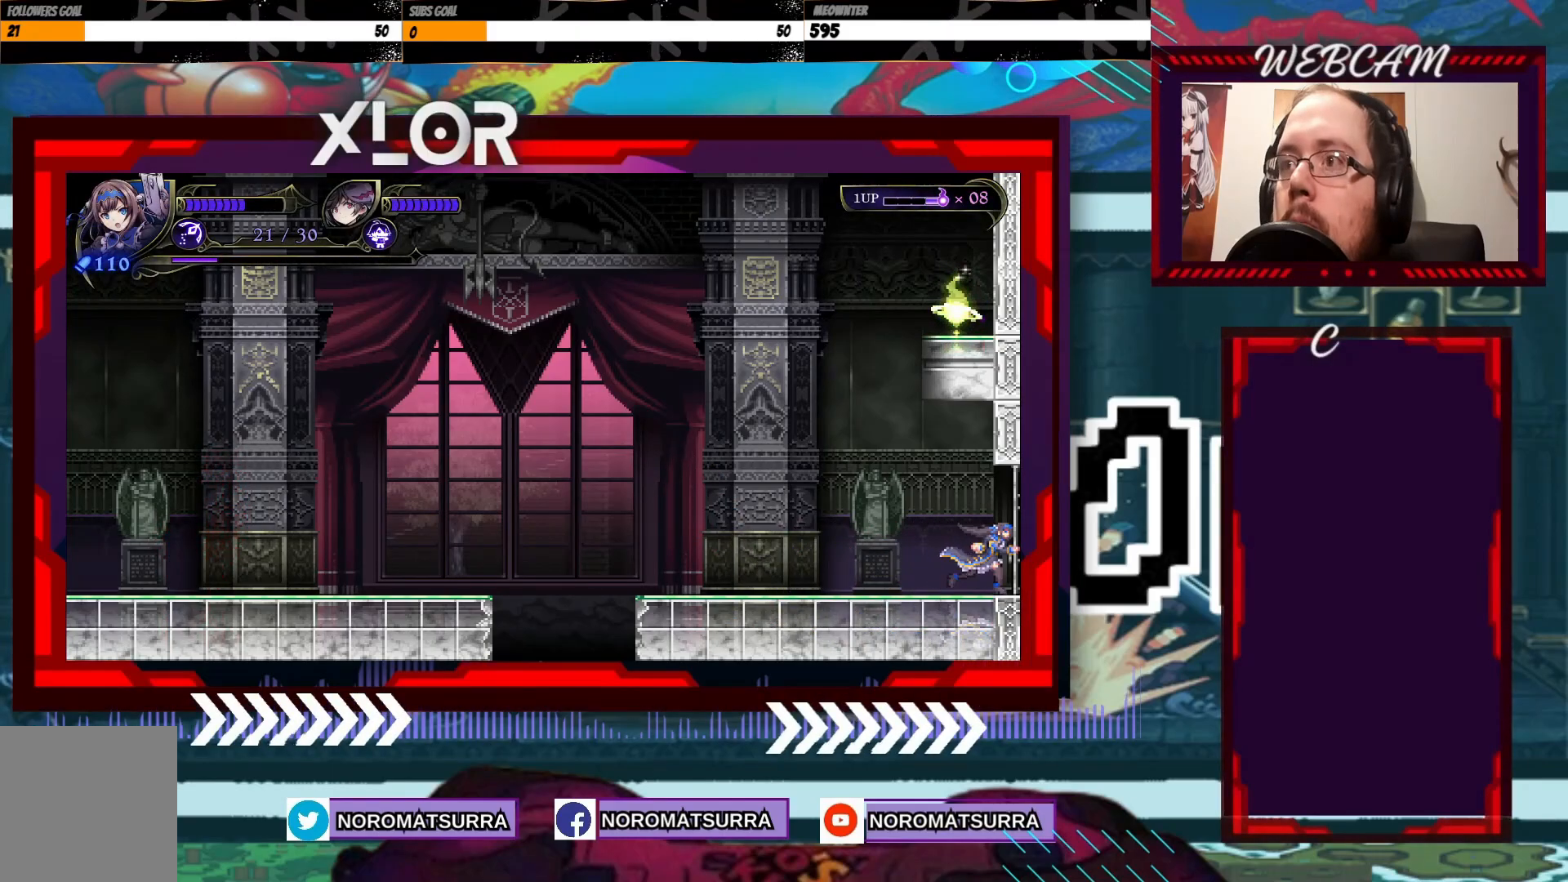
{"buttons": [], "left_stick": "right", "right_stick": "center", "events": []}
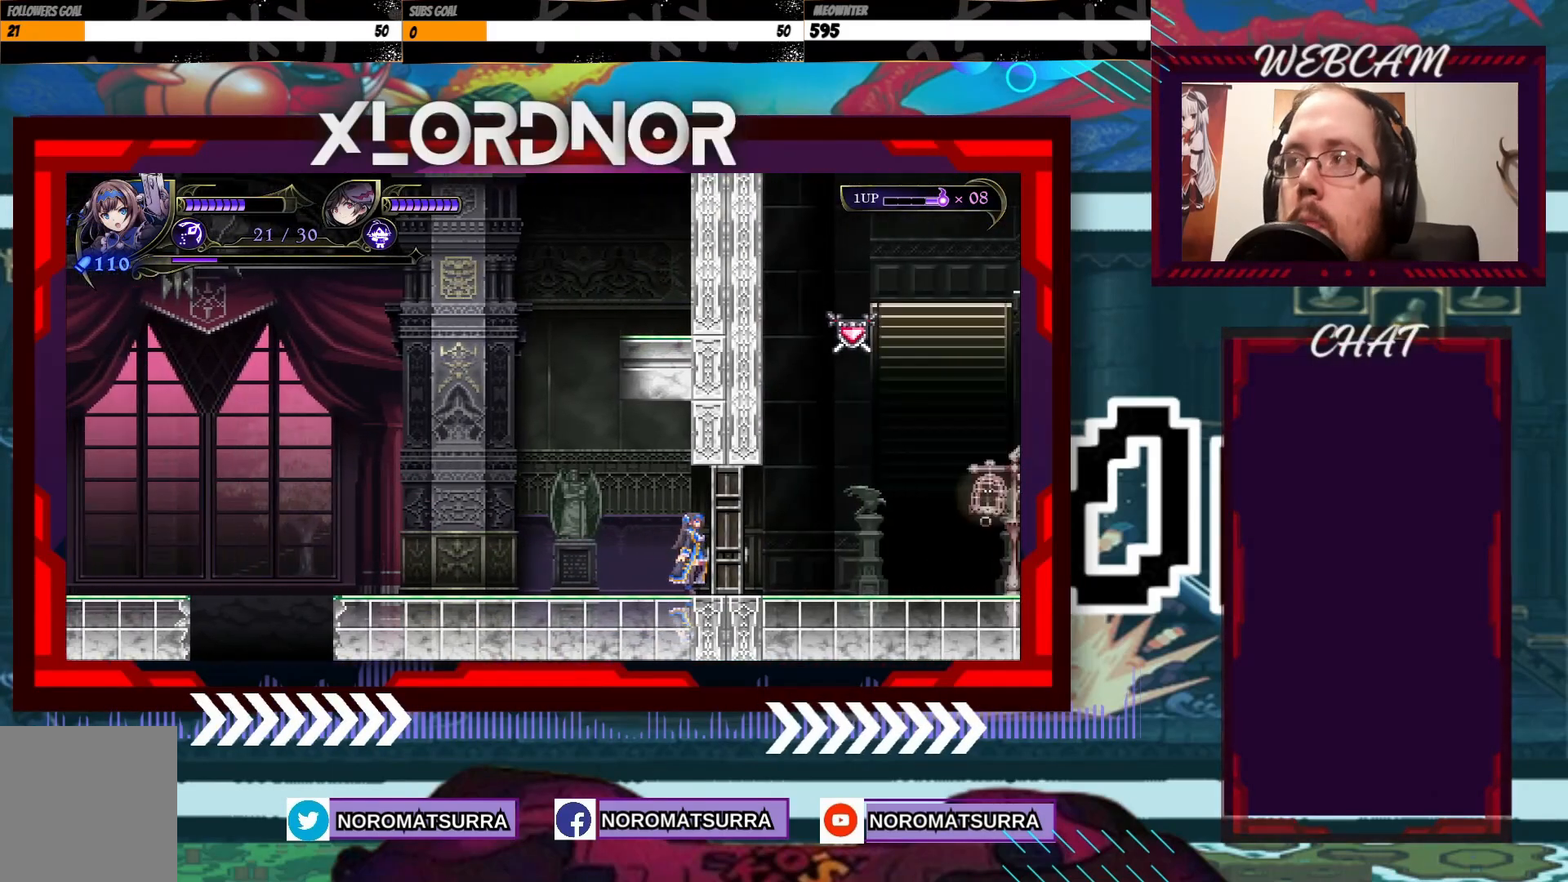
{"buttons": [], "left_stick": "center", "right_stick": "center", "events": [[183, "left_stick", "center"]]}
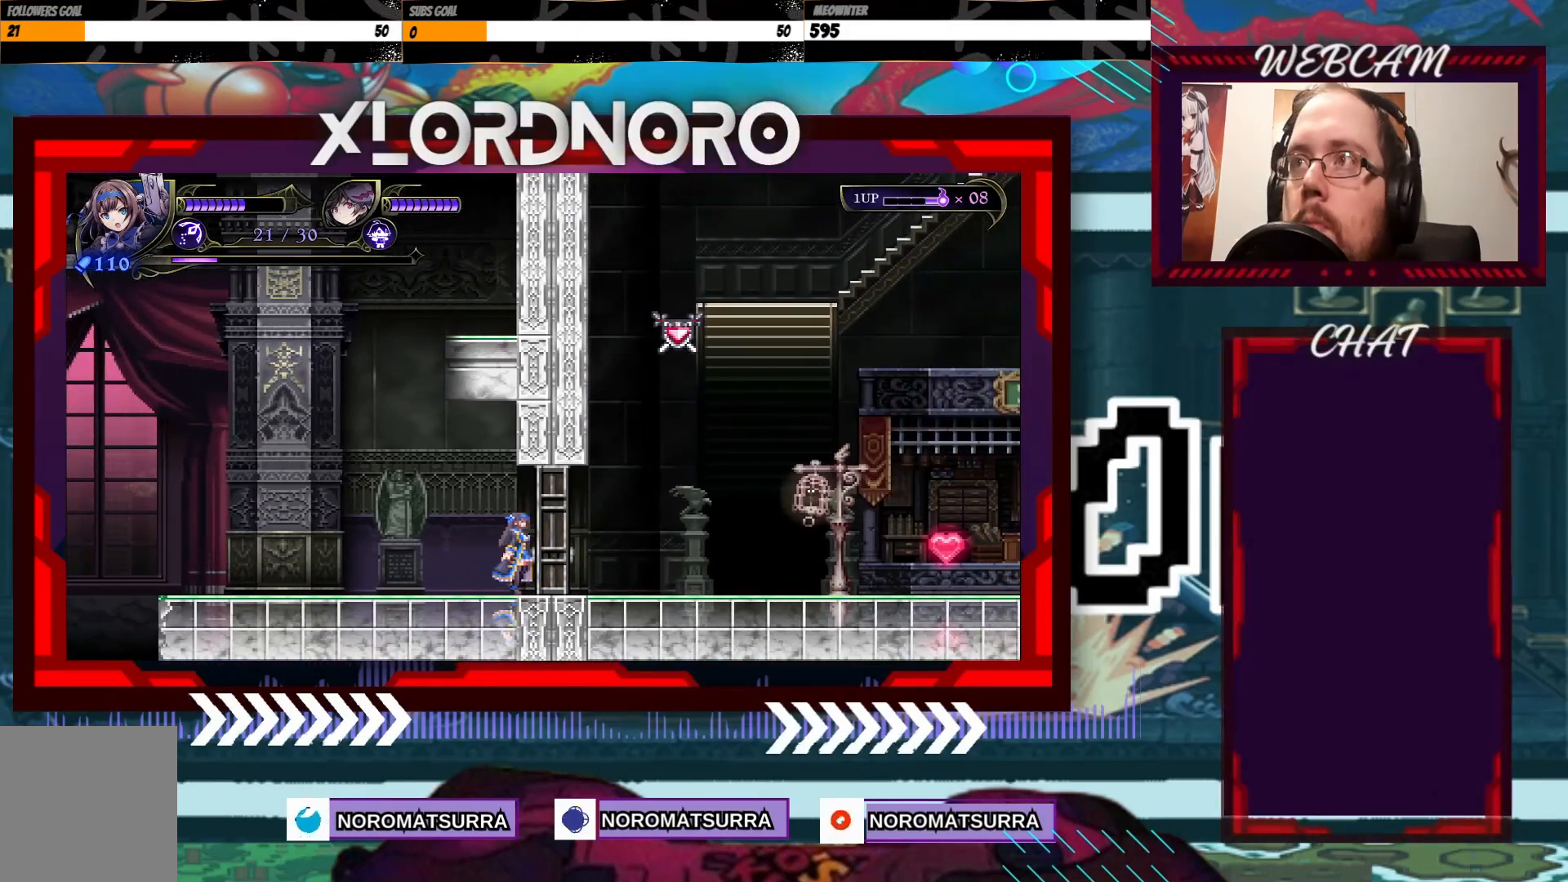
{"buttons": [], "left_stick": "center", "right_stick": "center", "events": []}
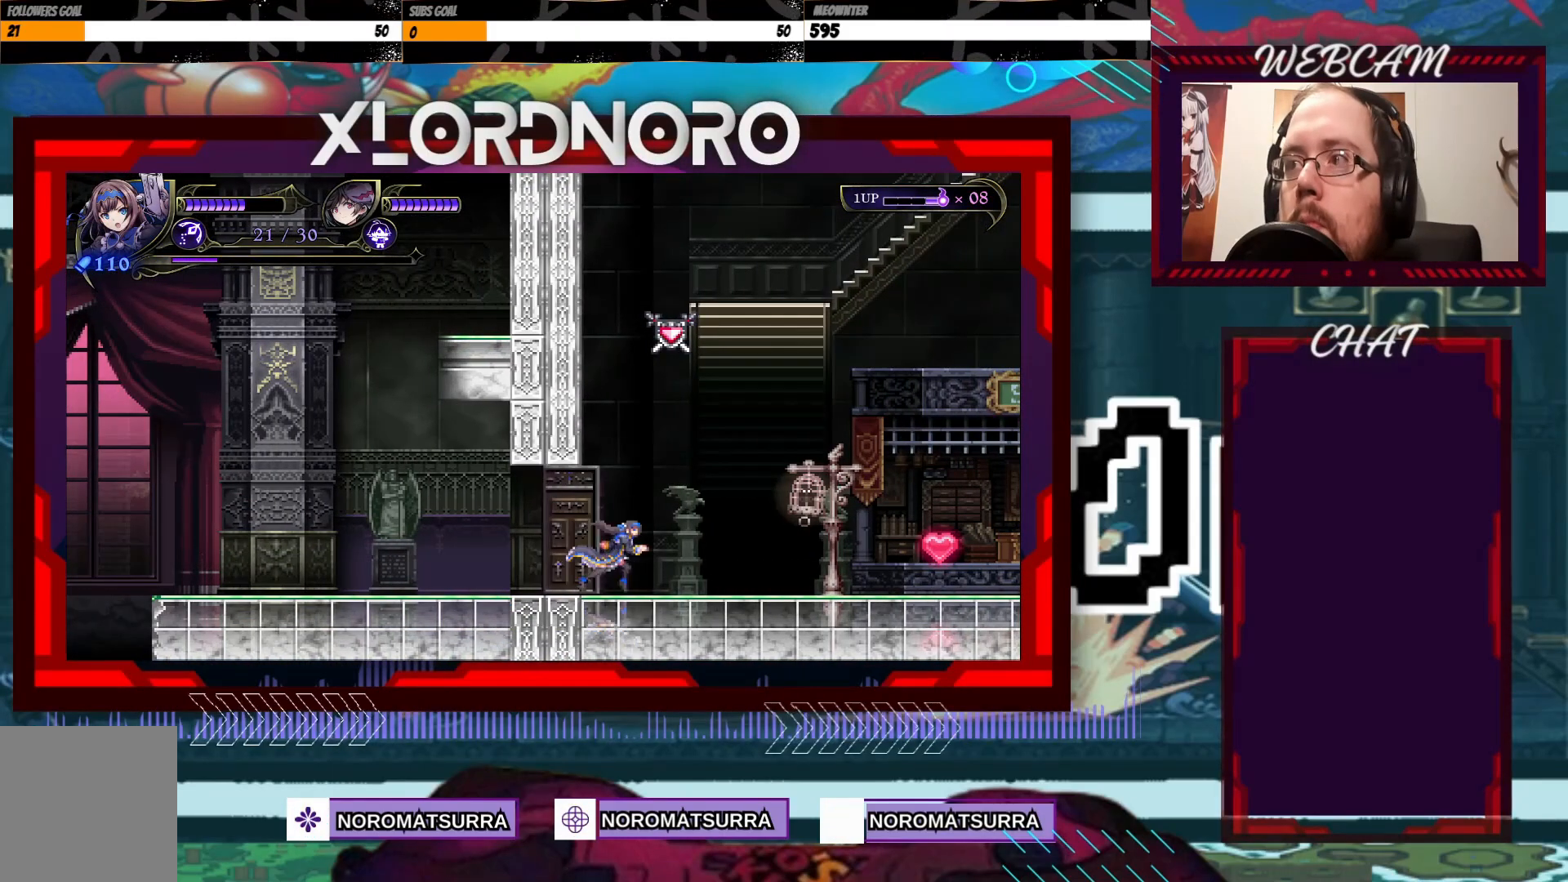
{"buttons": [], "left_stick": "center", "right_stick": "center", "events": []}
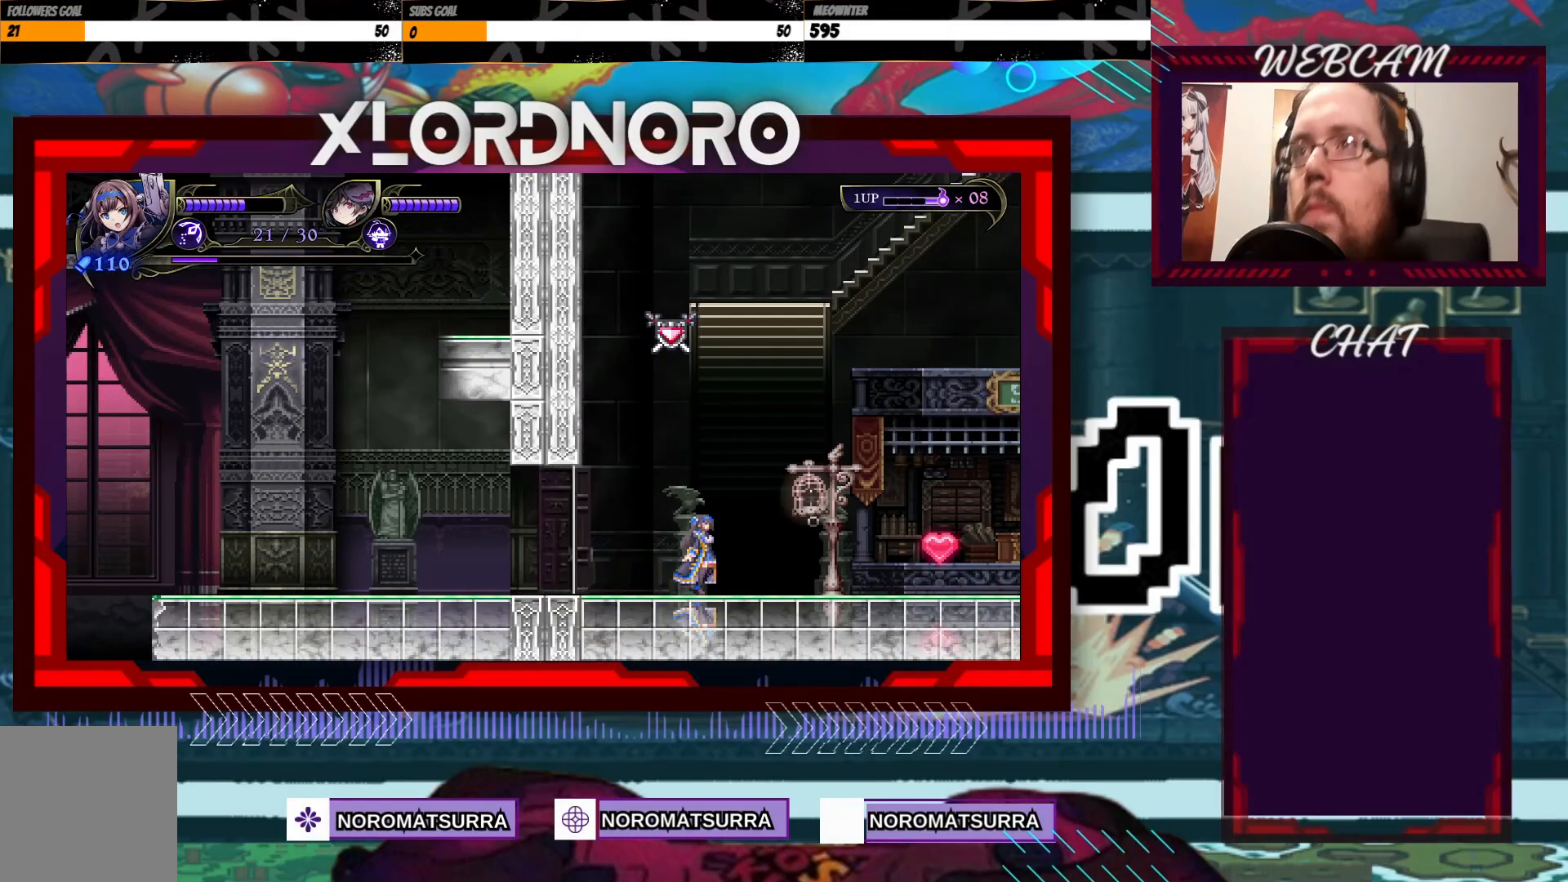
{"buttons": [], "left_stick": "center", "right_stick": "center", "events": []}
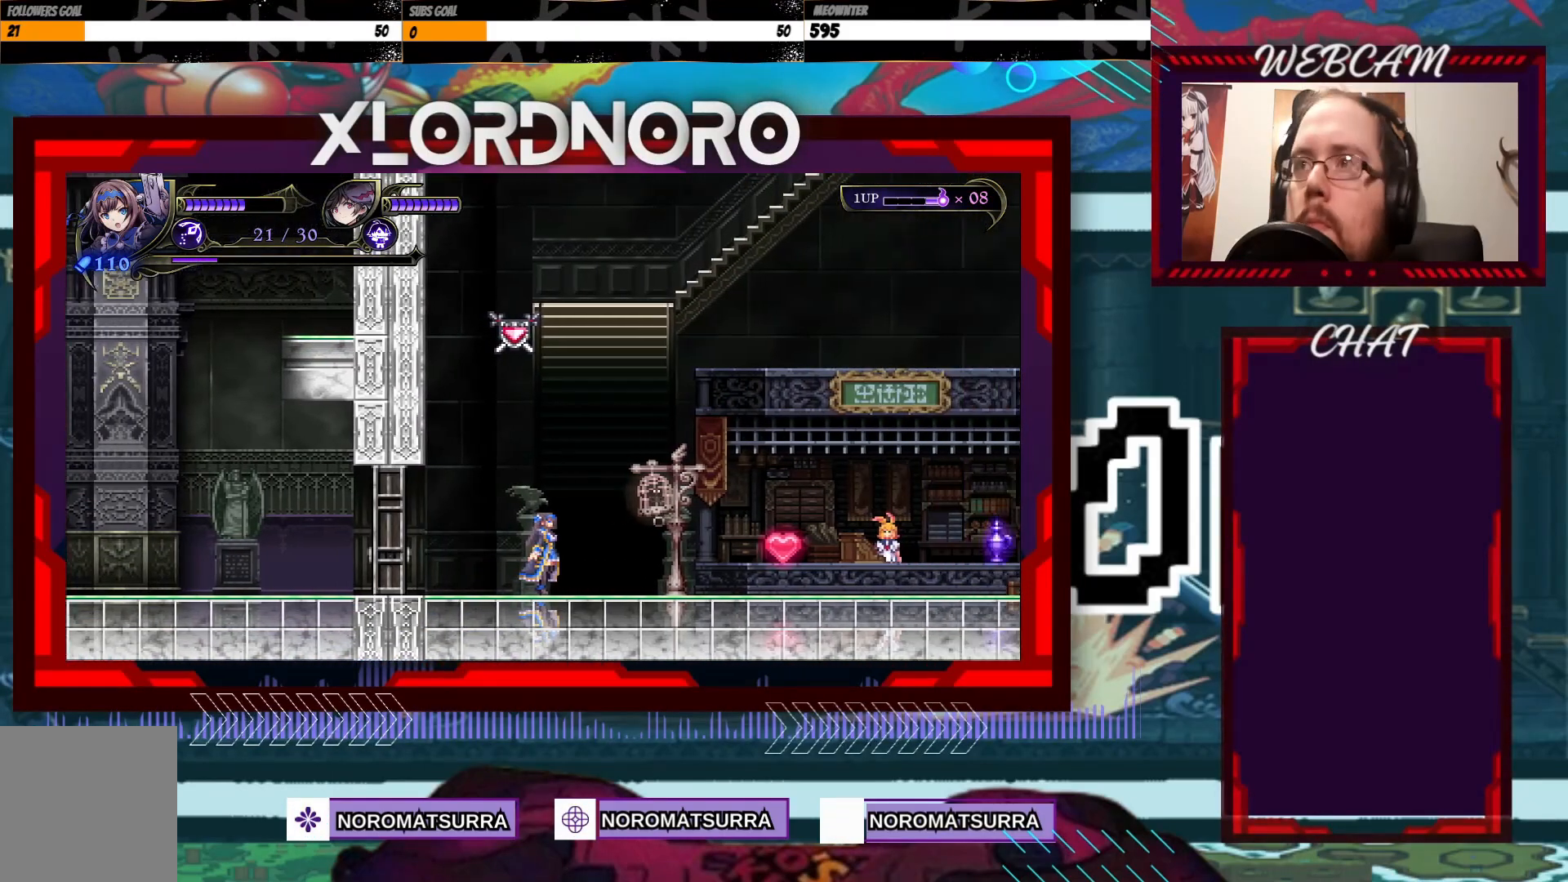
{"buttons": [], "left_stick": "center", "right_stick": "center", "events": []}
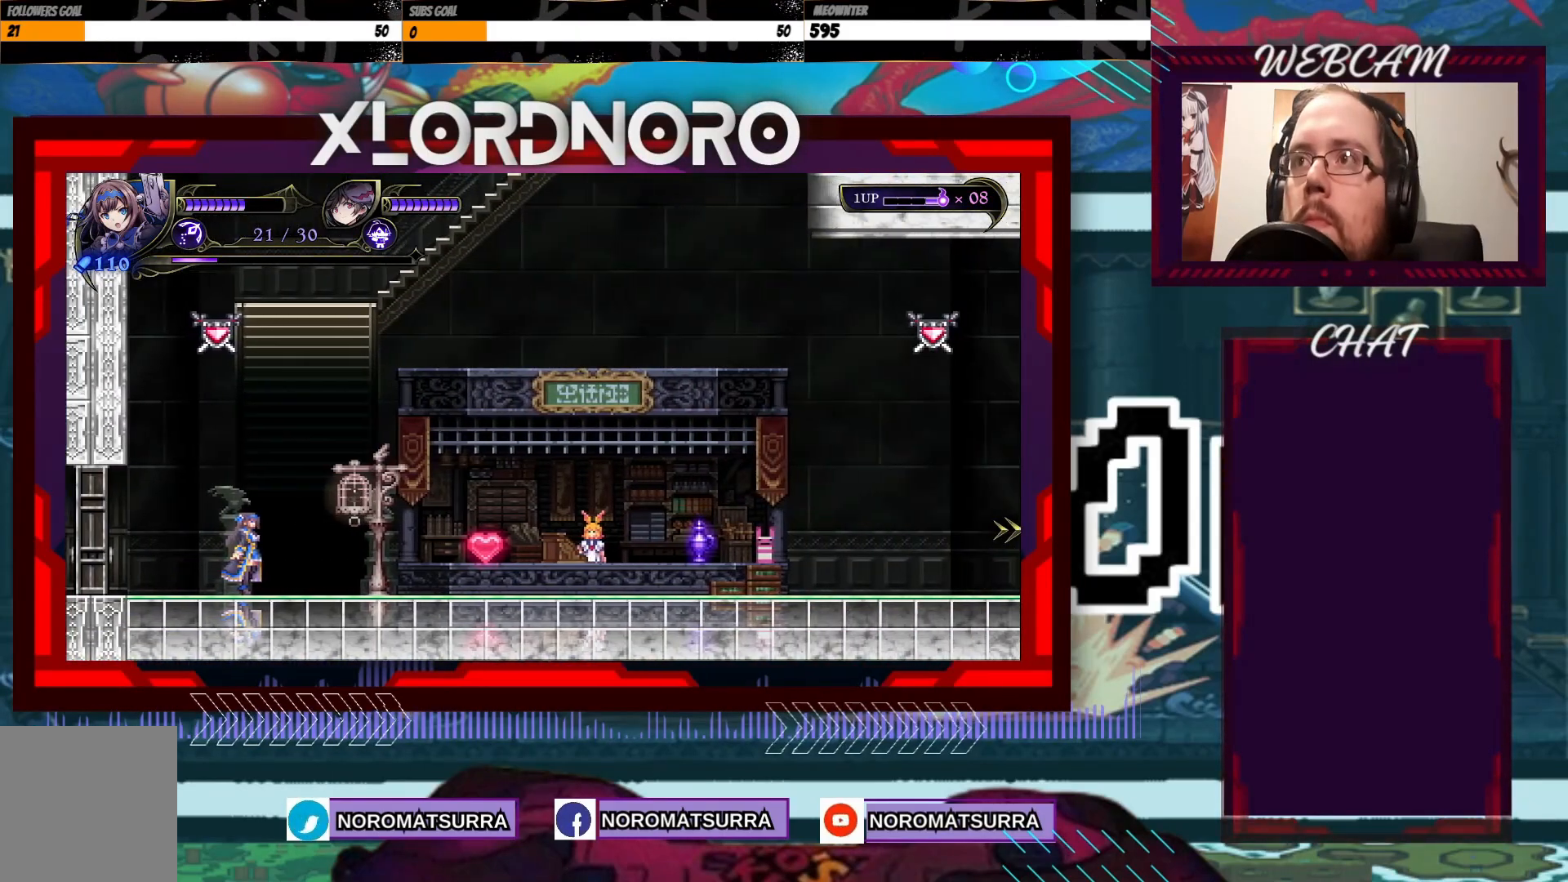
{"buttons": [], "left_stick": "center", "right_stick": "center", "events": []}